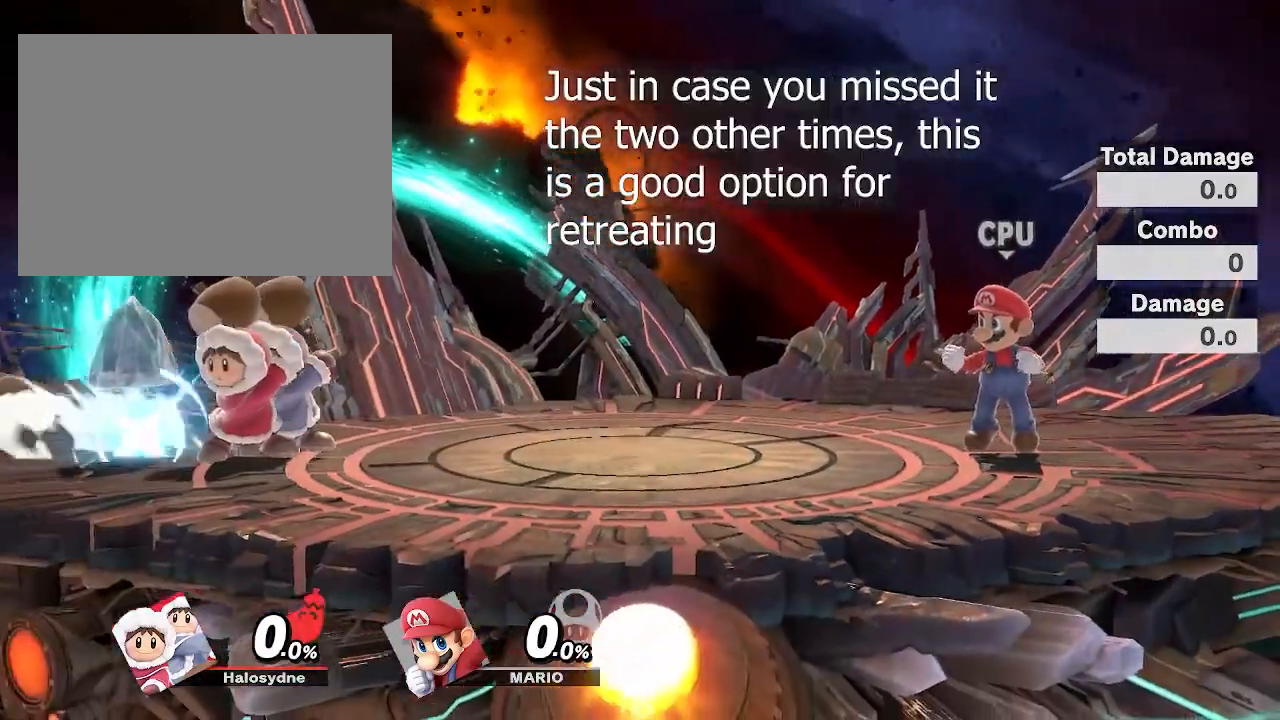
Gameplay with a controller (Nintendo layout); each line is a JSON object with the inputs held at the frame after it (dt_ms = milliseconds from this image to that frame). "events" lists button and stick changes between this image and that frame as [ms after this image, input, new state], when the widget could be followed in between. Not read: DPAD_DOWN DPAD_LEFT DPAD_RIGHT DPAD_UP L3 R3.
{"dt_ms": 500, "buttons": [], "left_stick": "center", "right_stick": "center", "events": []}
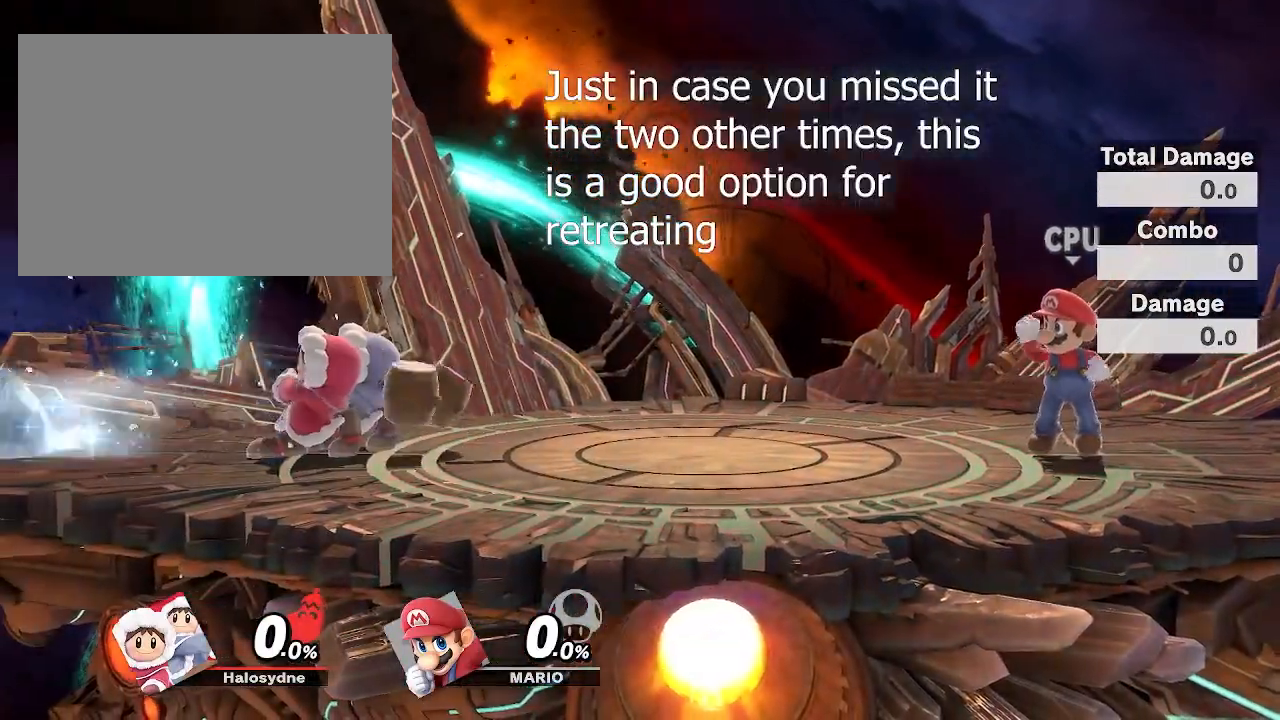
{"dt_ms": 500, "buttons": [], "left_stick": "right", "right_stick": "center", "events": [[400, "left_stick", "right"]]}
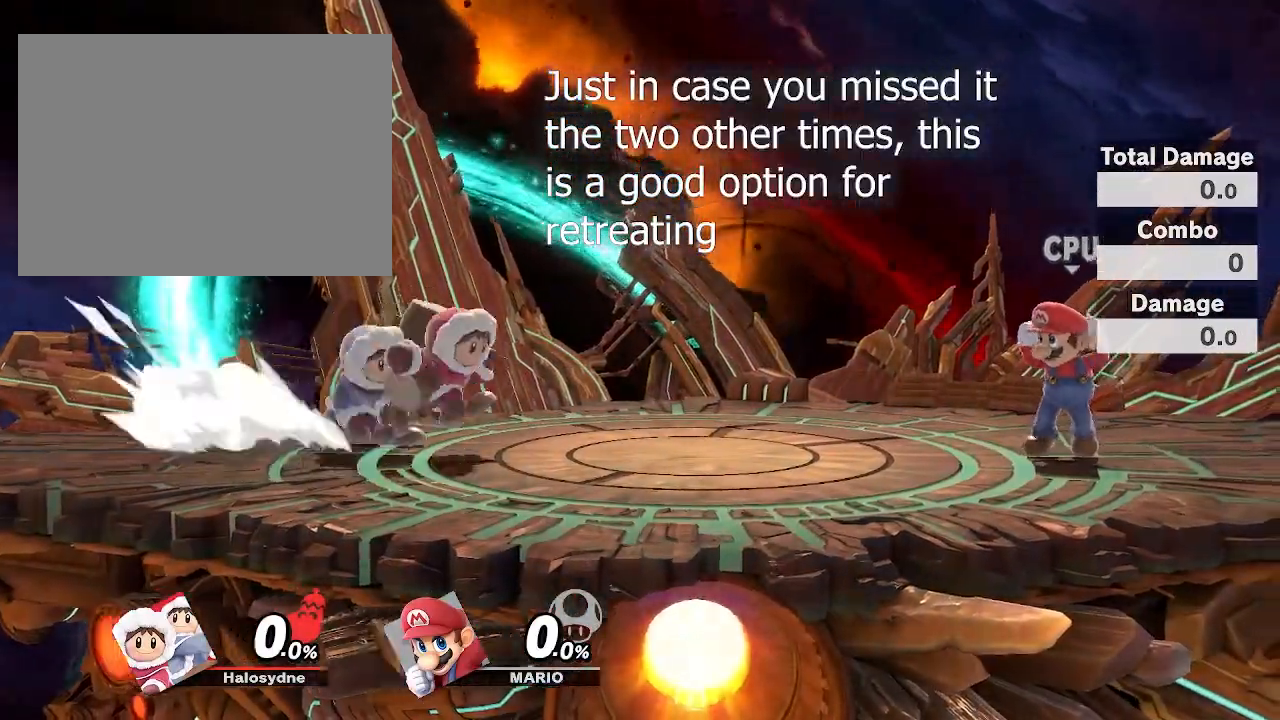
{"dt_ms": 500, "buttons": [], "left_stick": "left", "right_stick": "center", "events": [[400, "left_stick", "center"], [450, "left_stick", "left"]]}
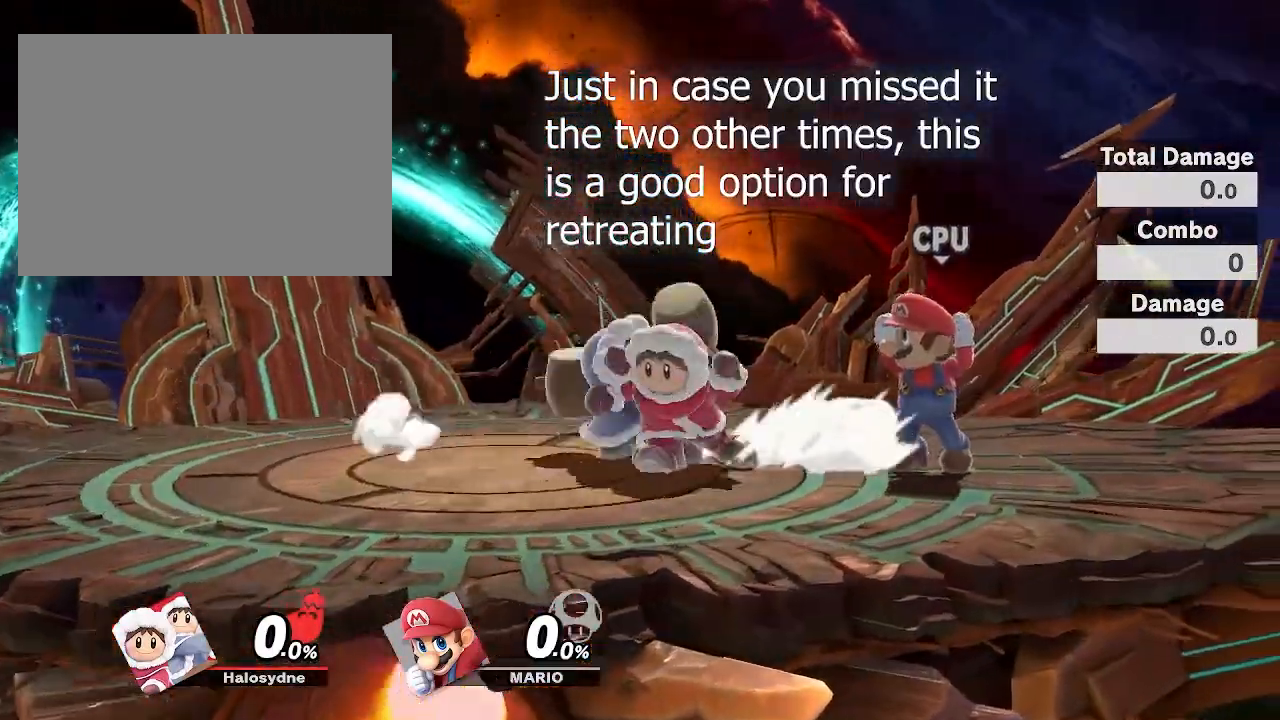
{"dt_ms": 500, "buttons": [], "left_stick": "center", "right_stick": "center", "events": [[17, "left_stick", "center"], [133, "B", "down"], [183, "B", "up"]]}
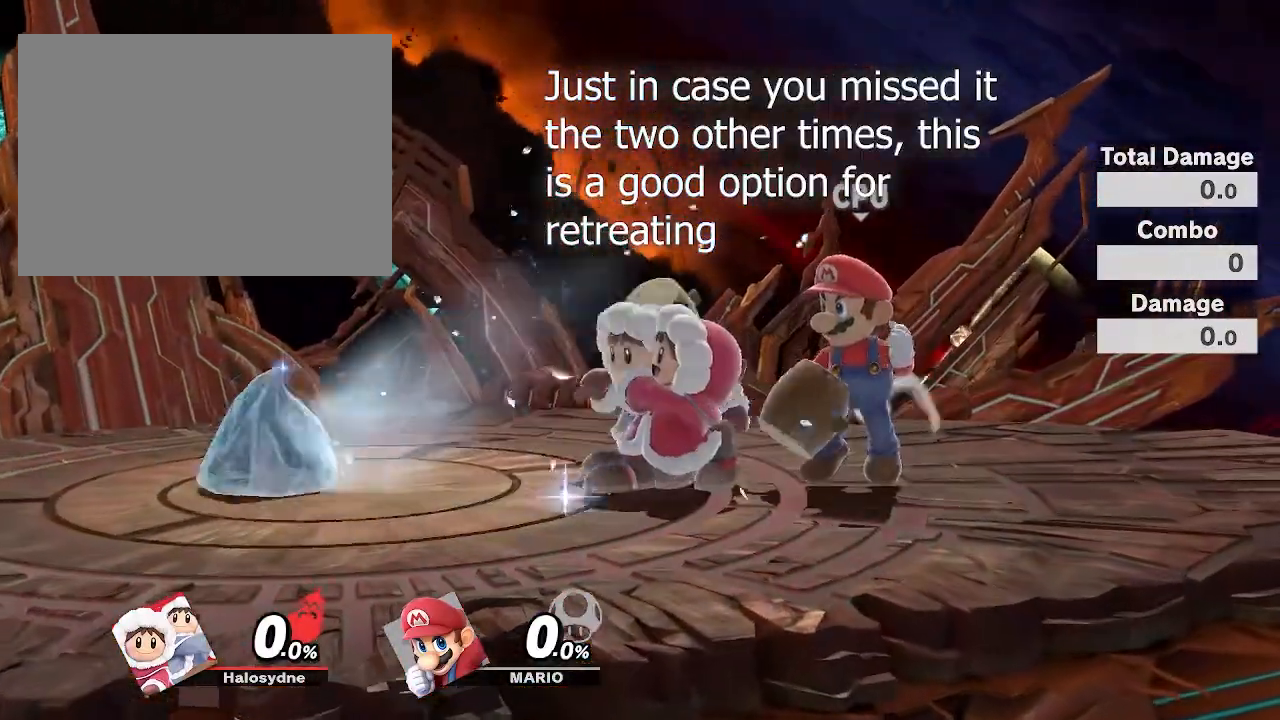
{"dt_ms": 500, "buttons": [], "left_stick": "up-right", "right_stick": "center", "events": [[417, "left_stick", "up-right"]]}
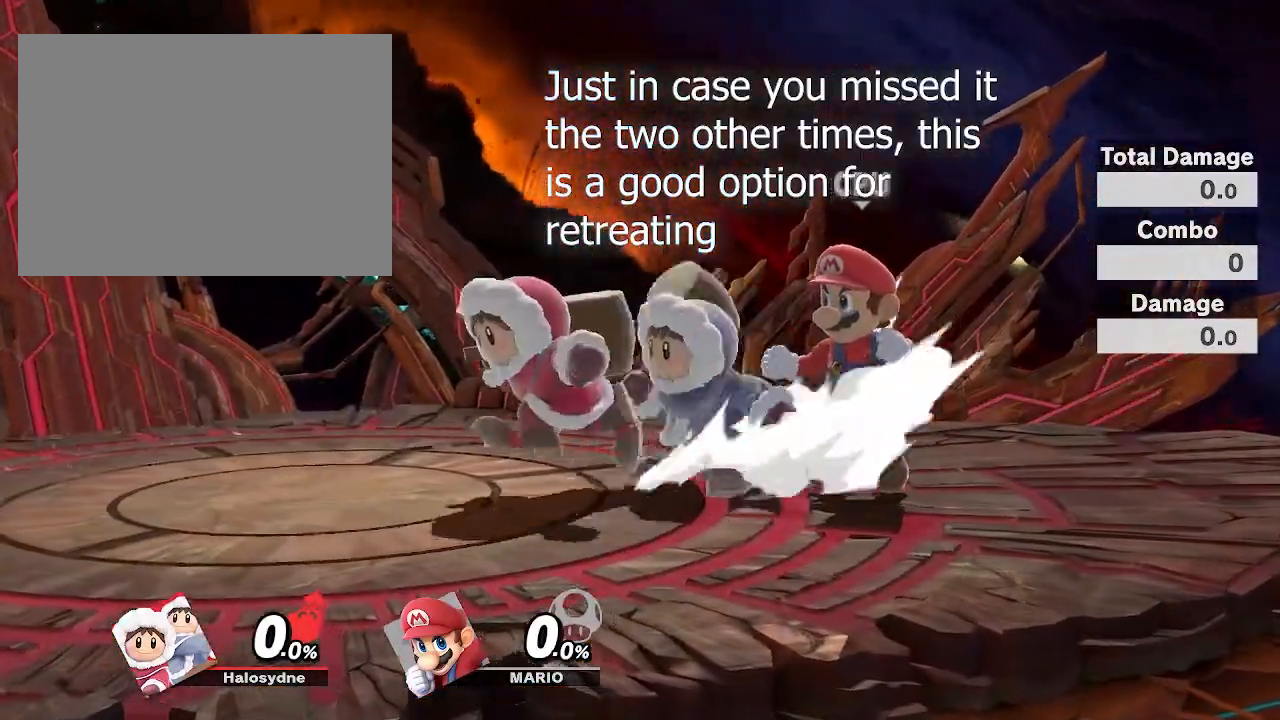
{"dt_ms": 500, "buttons": [], "left_stick": "left", "right_stick": "center", "events": [[217, "left_stick", "left"]]}
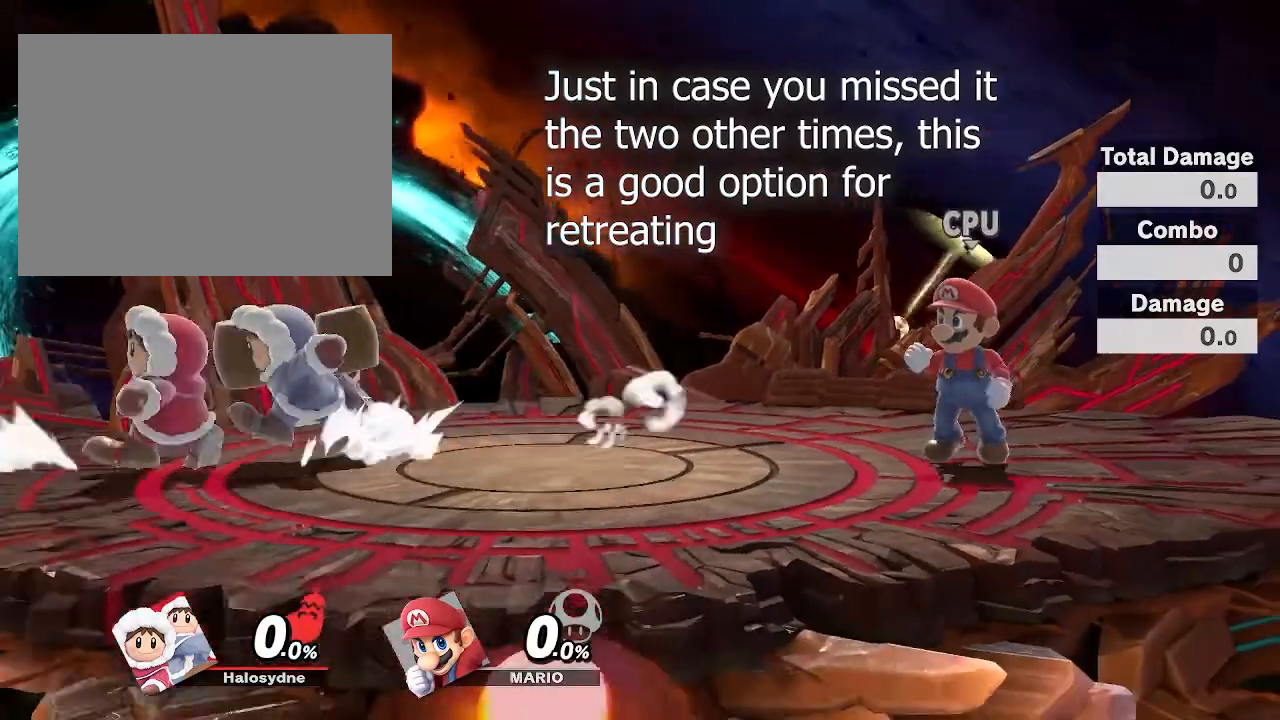
{"dt_ms": 500, "buttons": [], "left_stick": "center", "right_stick": "center", "events": [[83, "left_stick", "right"], [167, "left_stick", "center"]]}
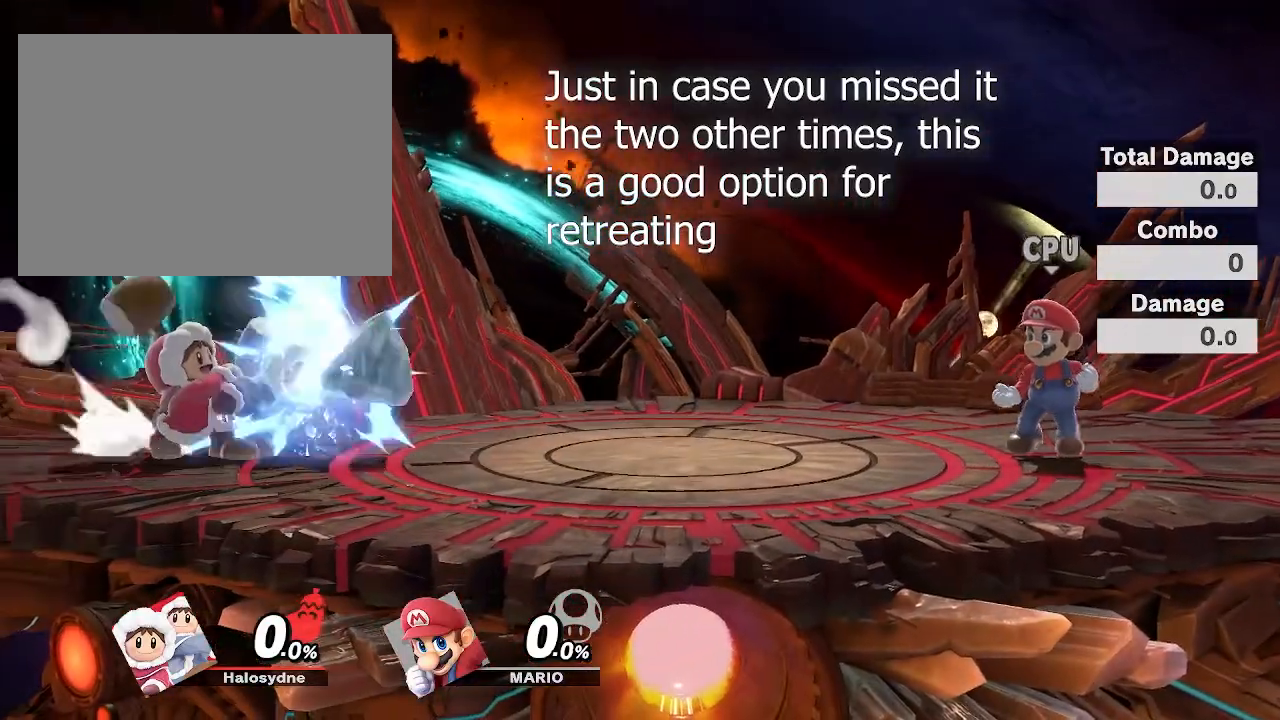
{"dt_ms": 1000, "buttons": [], "left_stick": "right", "right_stick": "center"}
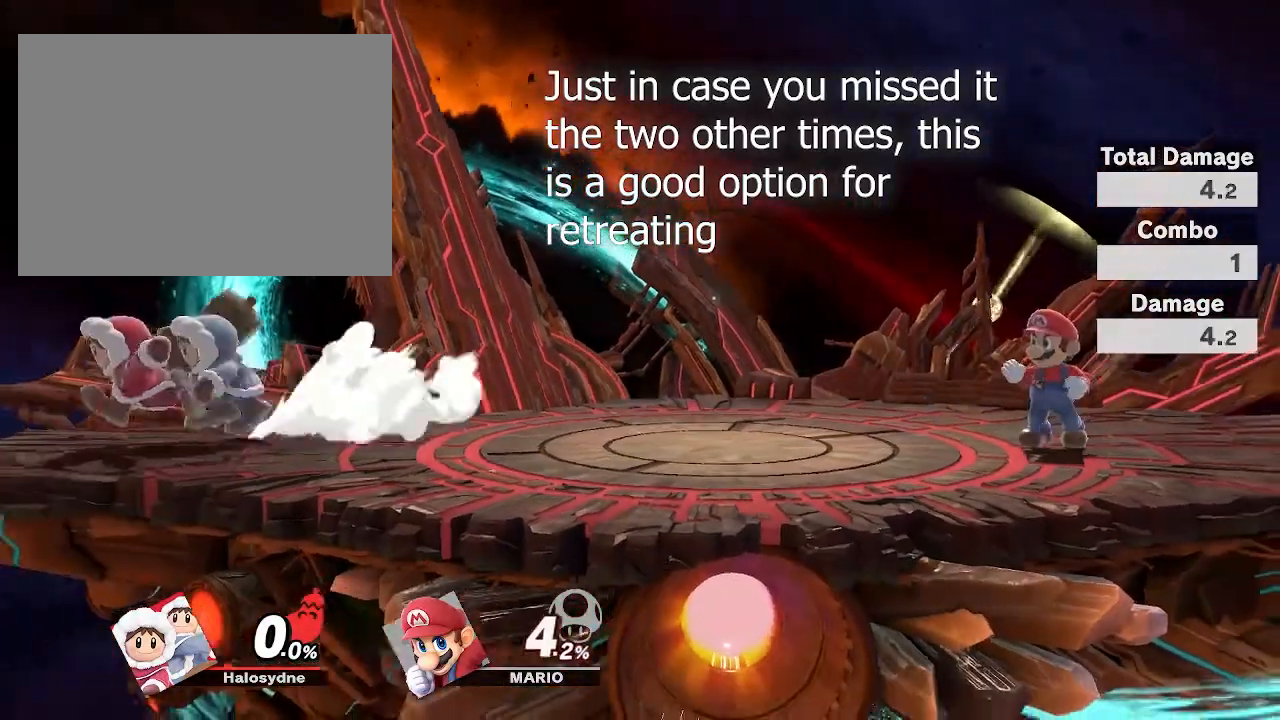
{"dt_ms": 500, "buttons": [], "left_stick": "right", "right_stick": "center", "events": []}
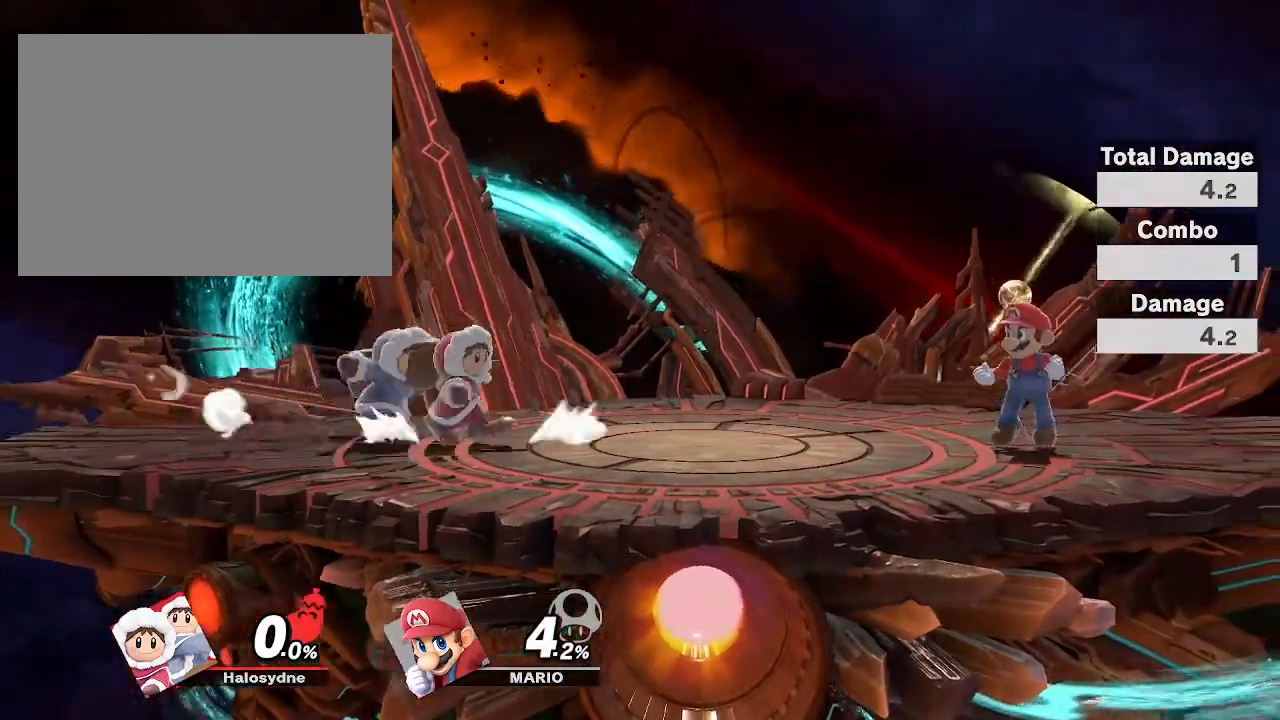
{"dt_ms": 500, "buttons": [], "left_stick": "left", "right_stick": "center", "events": [[83, "left_stick", "center"], [333, "left_stick", "left"]]}
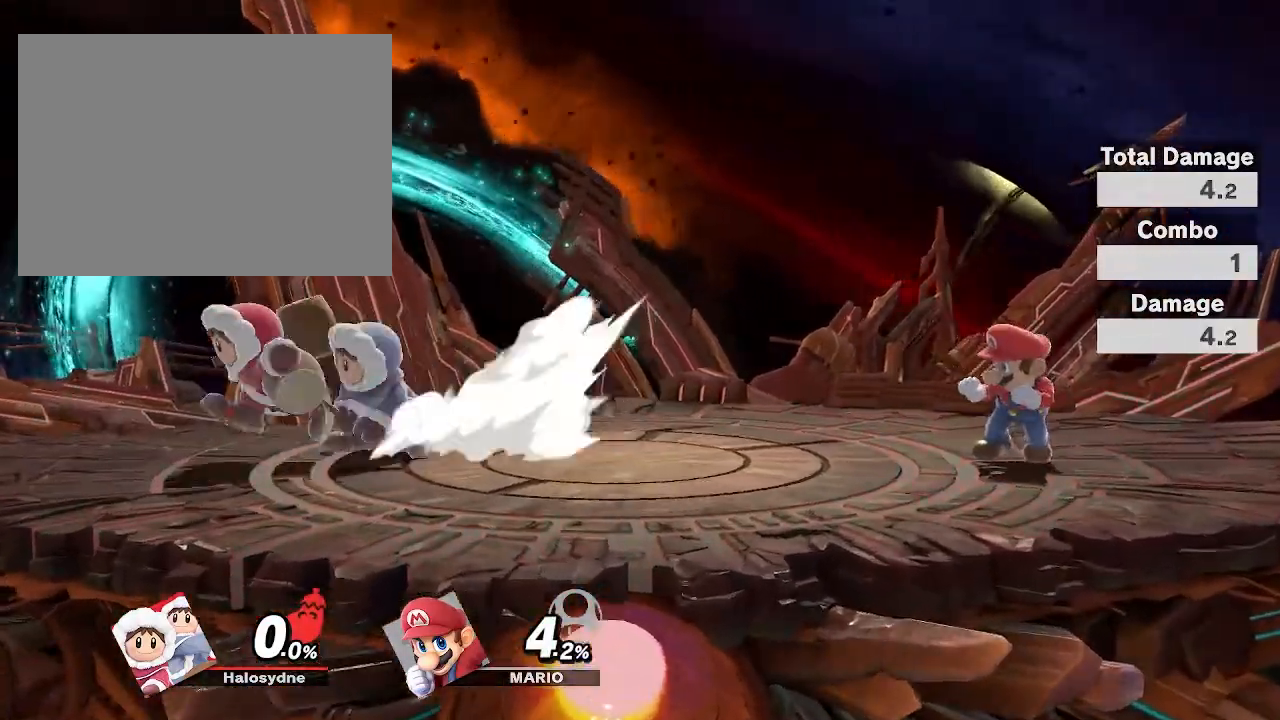
{"dt_ms": 500, "buttons": [], "left_stick": "center", "right_stick": "center", "events": [[133, "left_stick", "center"]]}
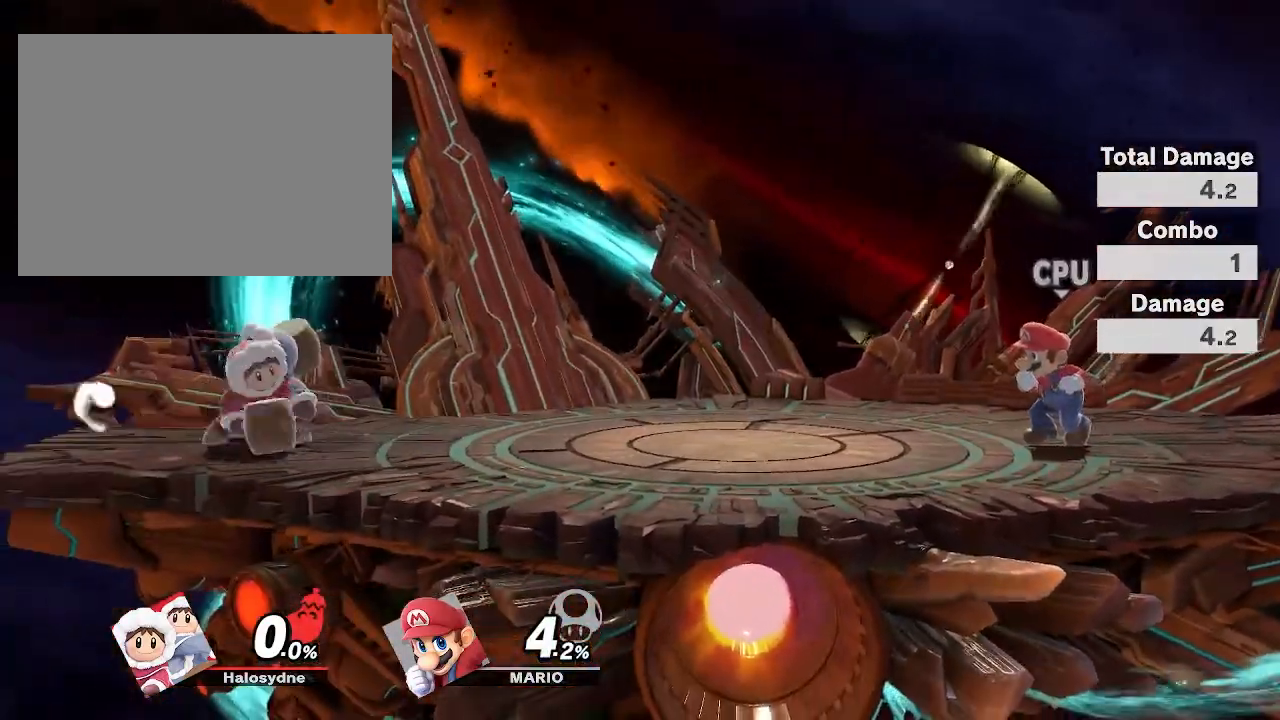
{"dt_ms": 500, "buttons": [], "left_stick": "right", "right_stick": "center", "events": [[17, "left_stick", "right"], [400, "left_stick", "left"], [500, "left_stick", "right"]]}
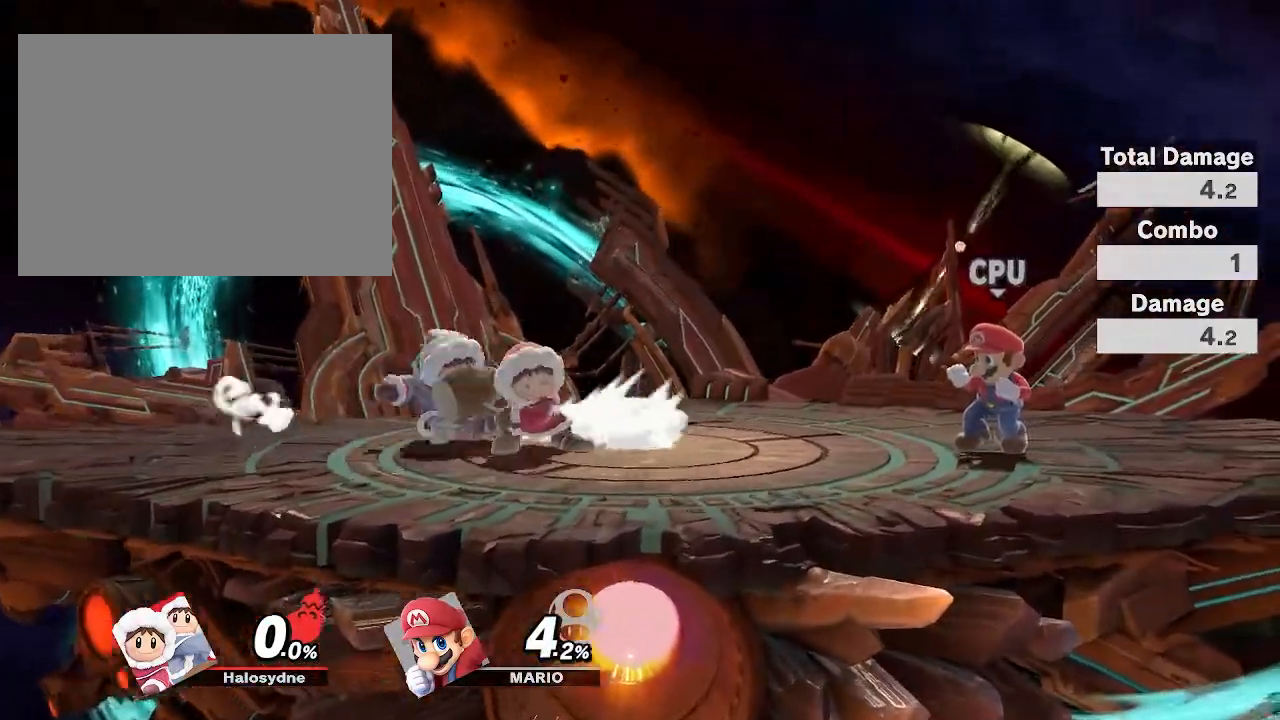
{"dt_ms": 500, "buttons": [], "left_stick": "center", "right_stick": "center"}